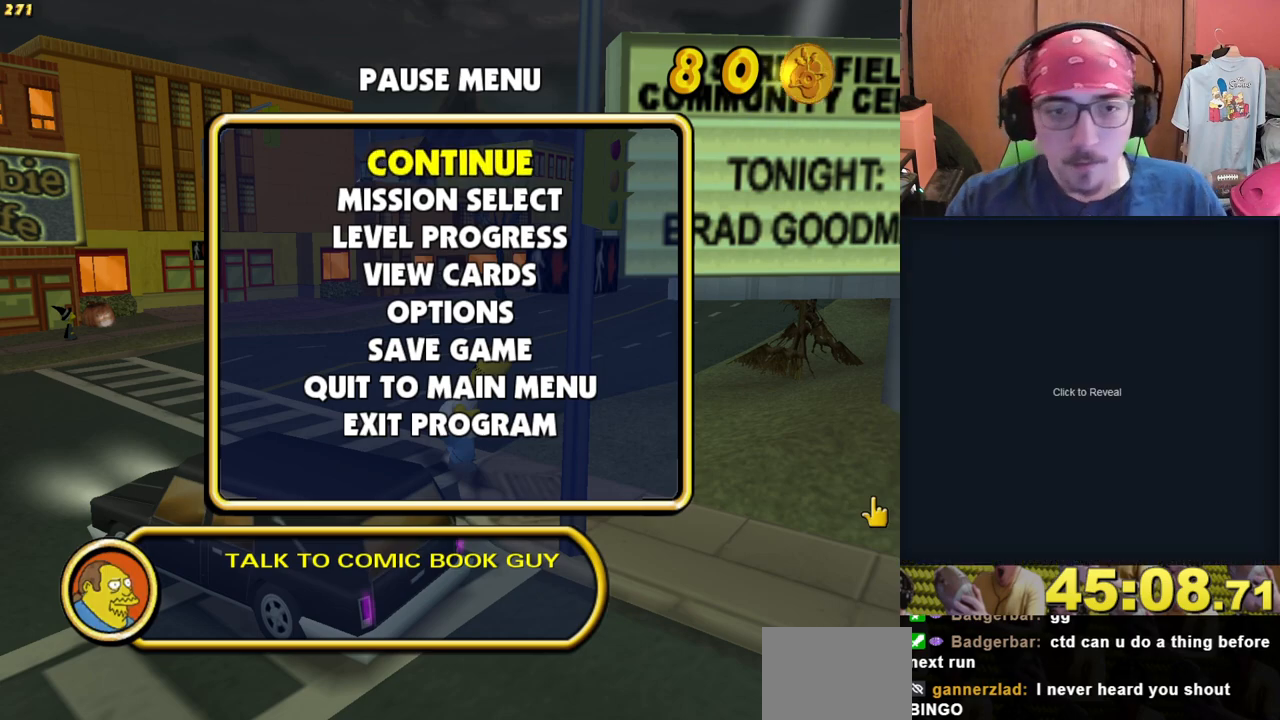
Gameplay with a controller (Xbox layout); each line is a JSON object with the inputs held at the frame after it. "events" lists button and stick changes between this image and that frame as [ms after this image, input, new state], when the widget could be followed in between. Not read: B L3 R3 X.
{"buttons": [], "left_stick": "center", "right_stick": "center", "events": [[217, "DPAD_UP", "down"], [333, "DPAD_UP", "up"]]}
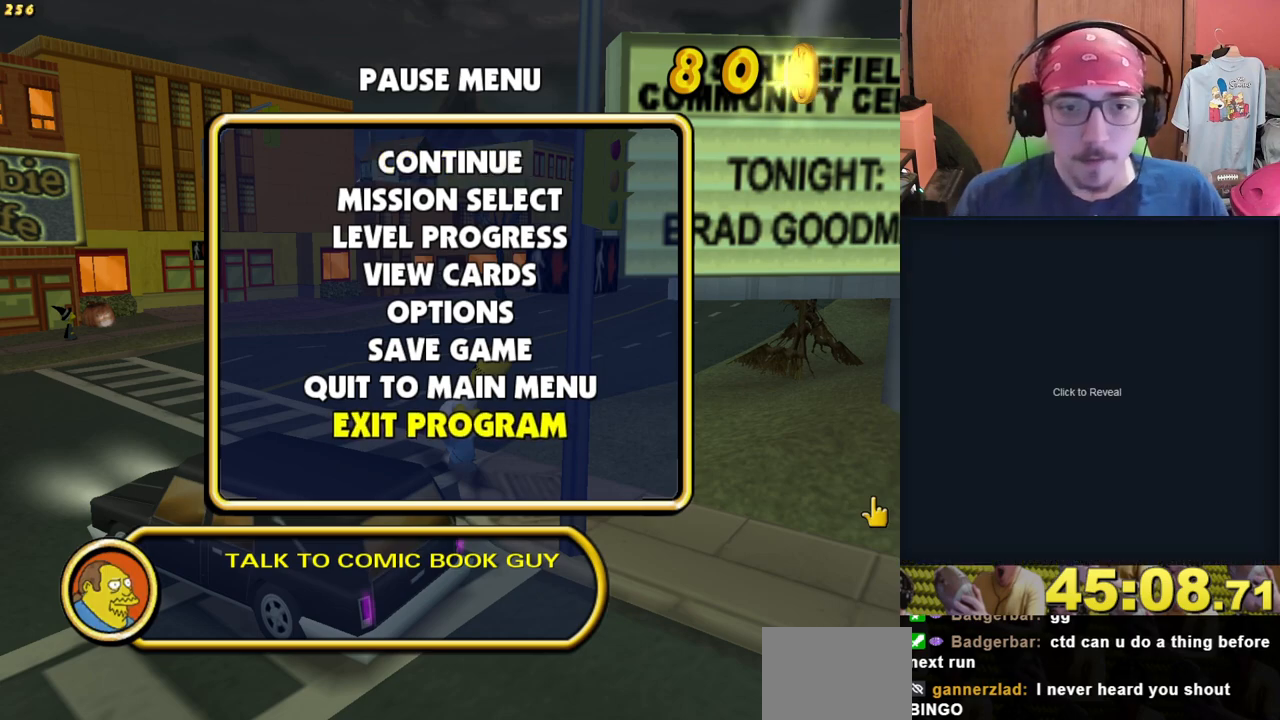
{"buttons": ["DPAD_UP"], "left_stick": "center", "right_stick": "center", "events": [[417, "DPAD_UP", "down"]]}
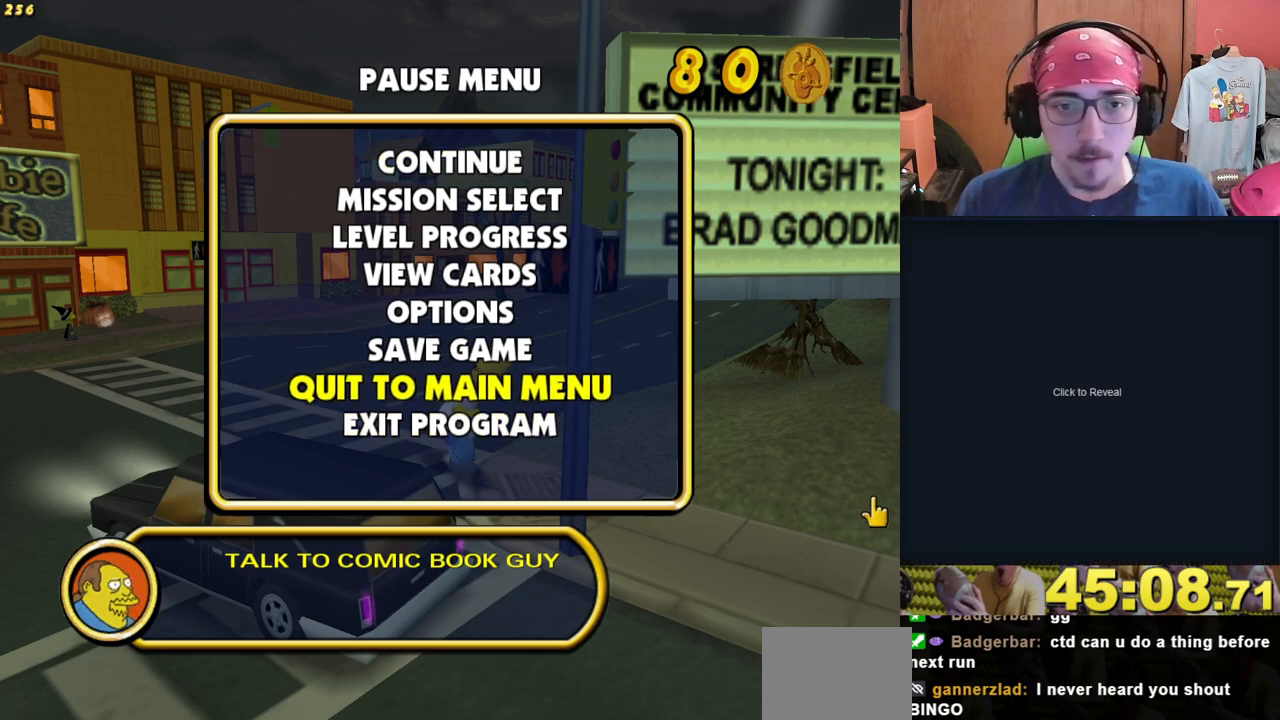
{"buttons": ["DPAD_DOWN"], "left_stick": "center", "right_stick": "center", "events": [[33, "DPAD_UP", "up"], [283, "DPAD_DOWN", "down"], [350, "DPAD_DOWN", "up"], [450, "DPAD_DOWN", "down"]]}
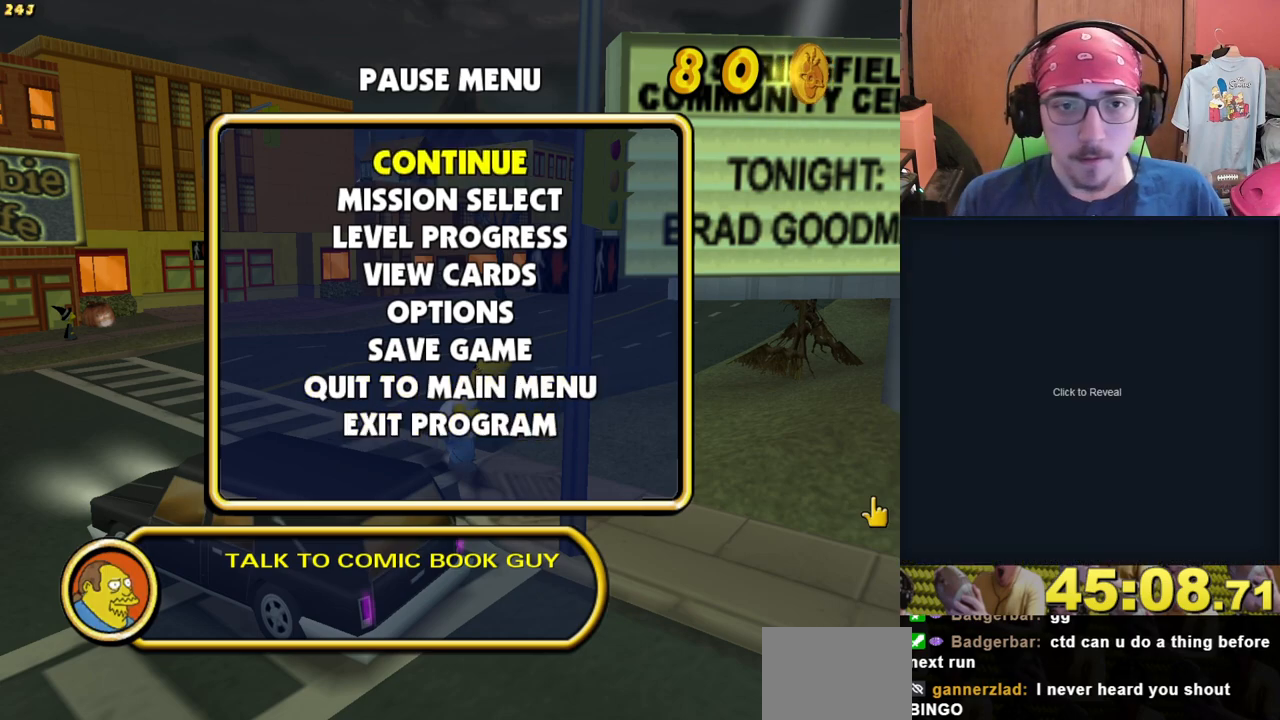
{"buttons": [], "left_stick": "center", "right_stick": "center", "events": [[50, "DPAD_DOWN", "up"]]}
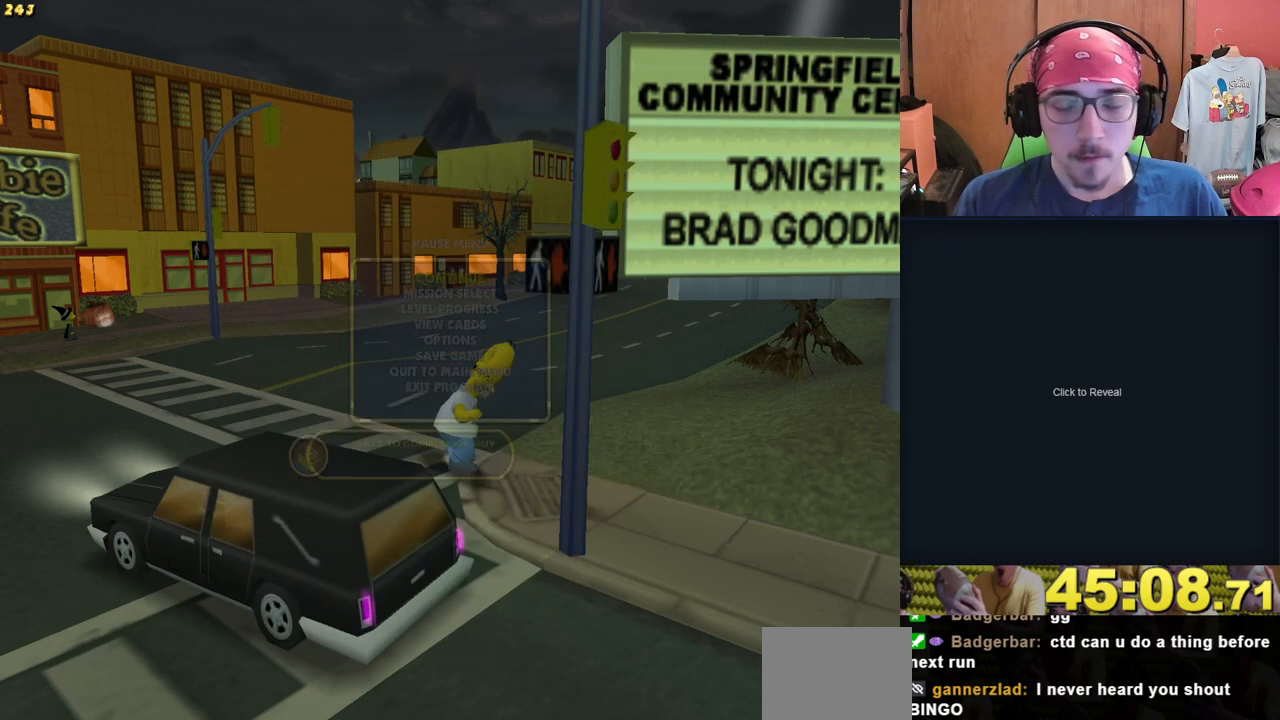
{"buttons": [], "left_stick": "center", "right_stick": "center", "events": [[350, "START", "down"], [483, "START", "up"]]}
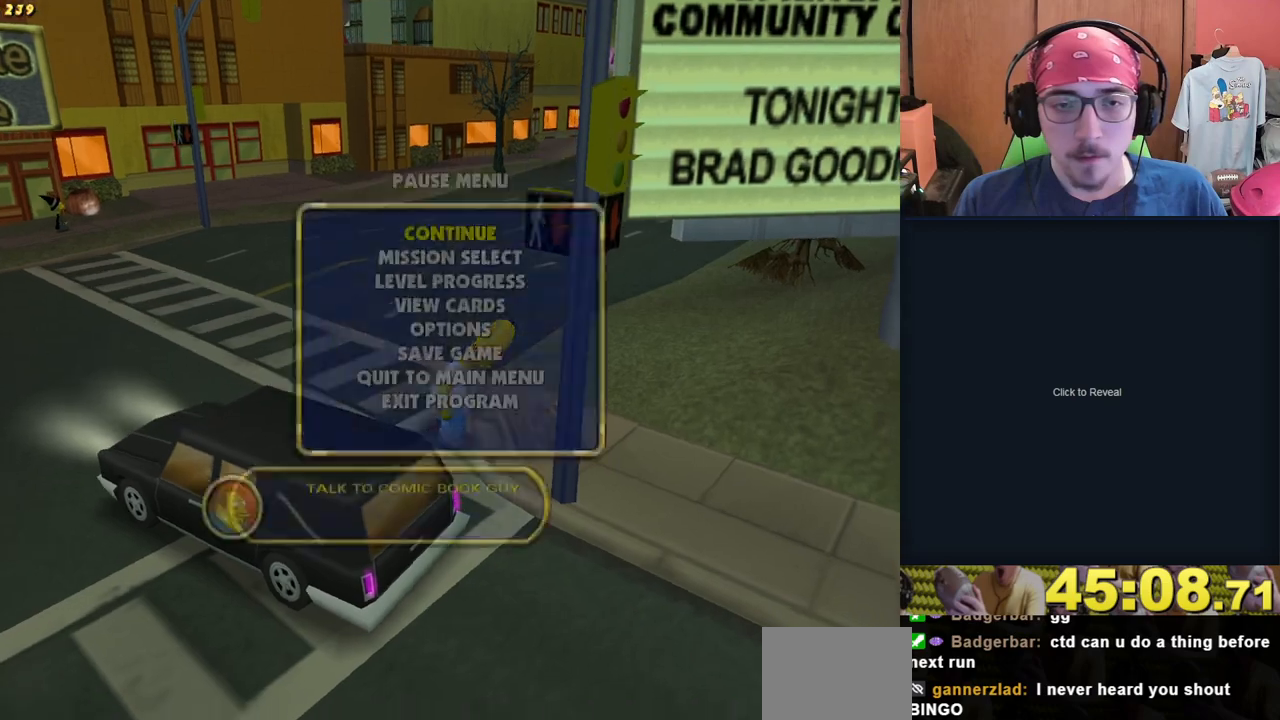
{"buttons": [], "left_stick": "center", "right_stick": "center", "events": [[200, "DPAD_UP", "down"], [267, "DPAD_UP", "up"], [350, "DPAD_UP", "down"], [433, "DPAD_UP", "up"]]}
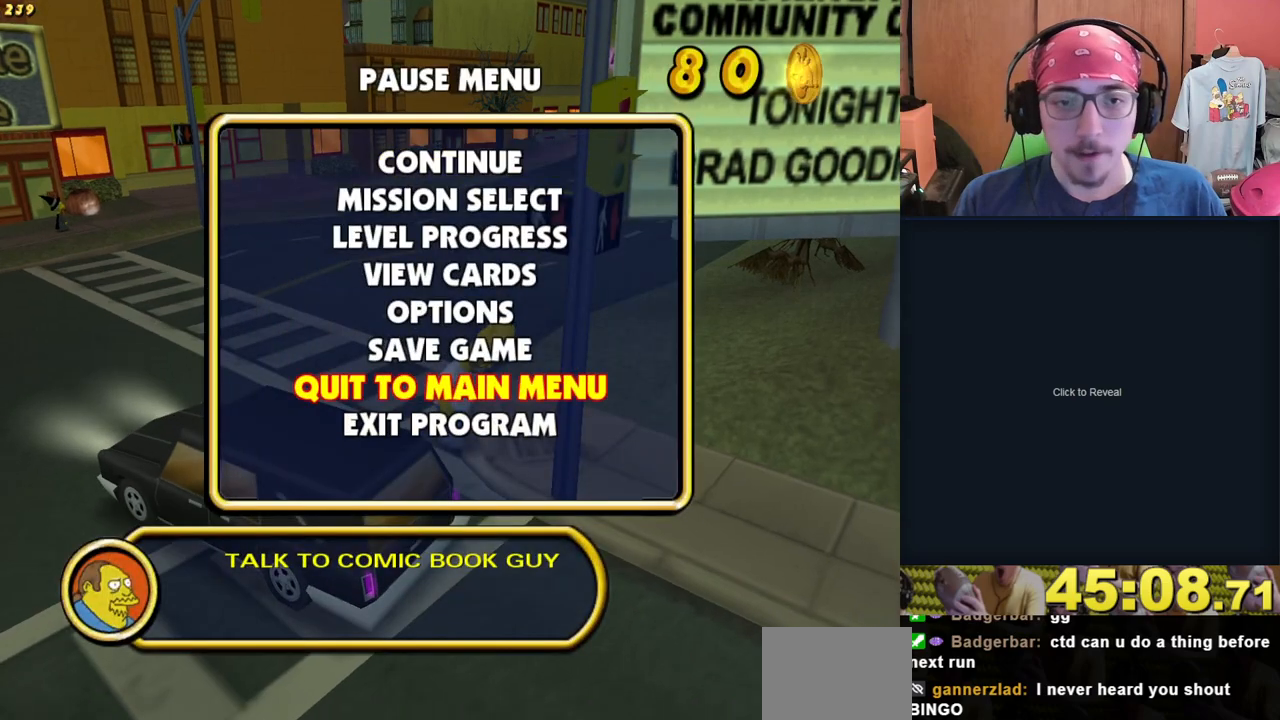
{"buttons": [], "left_stick": "center", "right_stick": "center", "events": []}
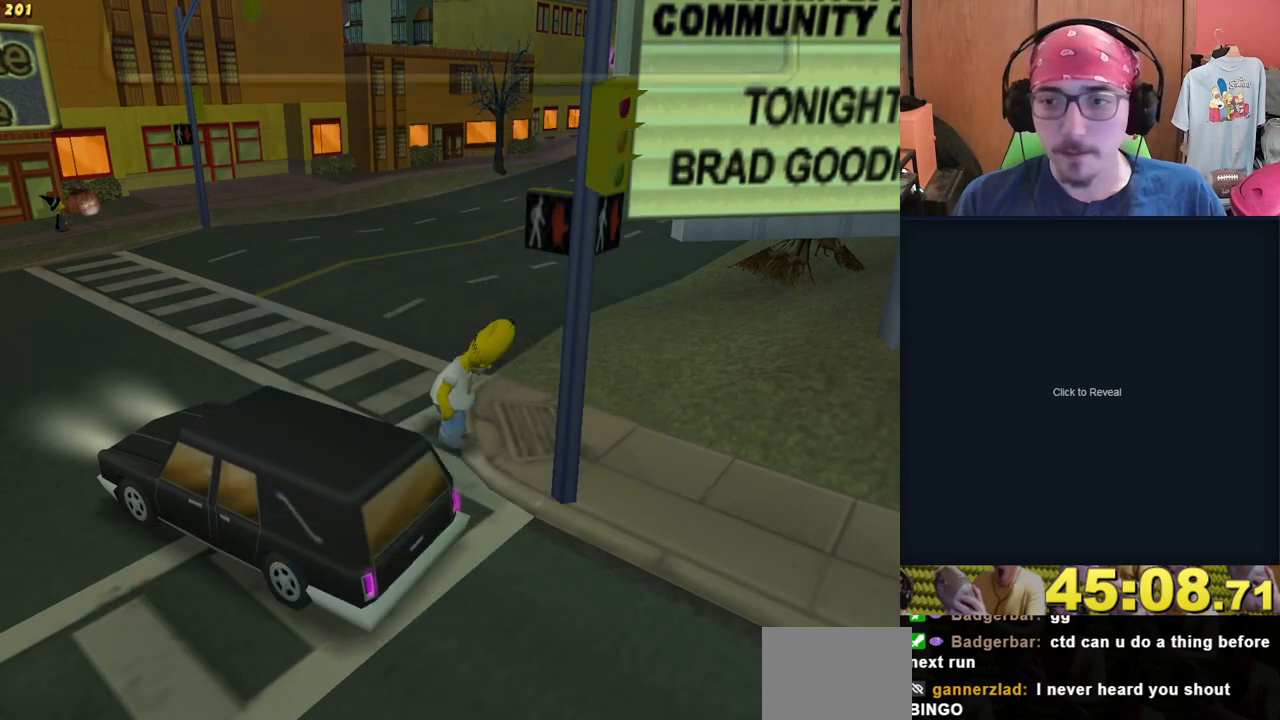
{"buttons": [], "left_stick": "center", "right_stick": "center", "events": [[300, "DPAD_DOWN", "down"], [400, "DPAD_DOWN", "up"]]}
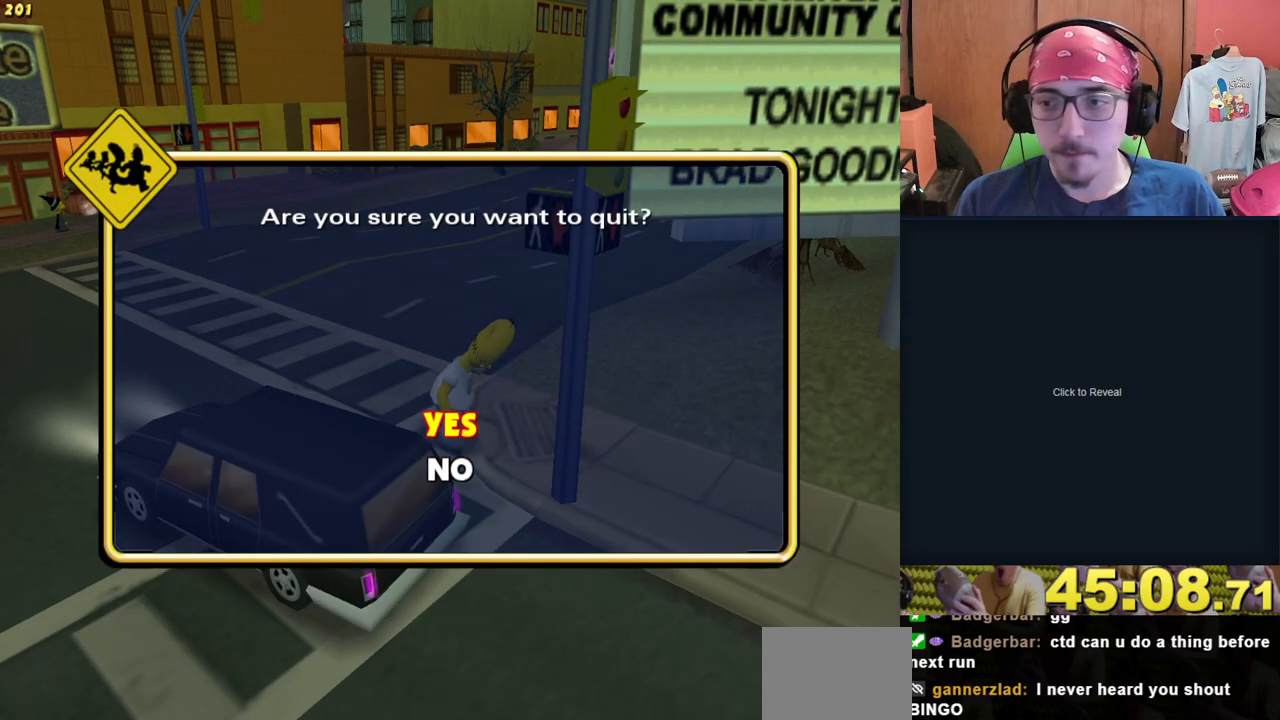
{"buttons": [], "left_stick": "center", "right_stick": "center", "events": []}
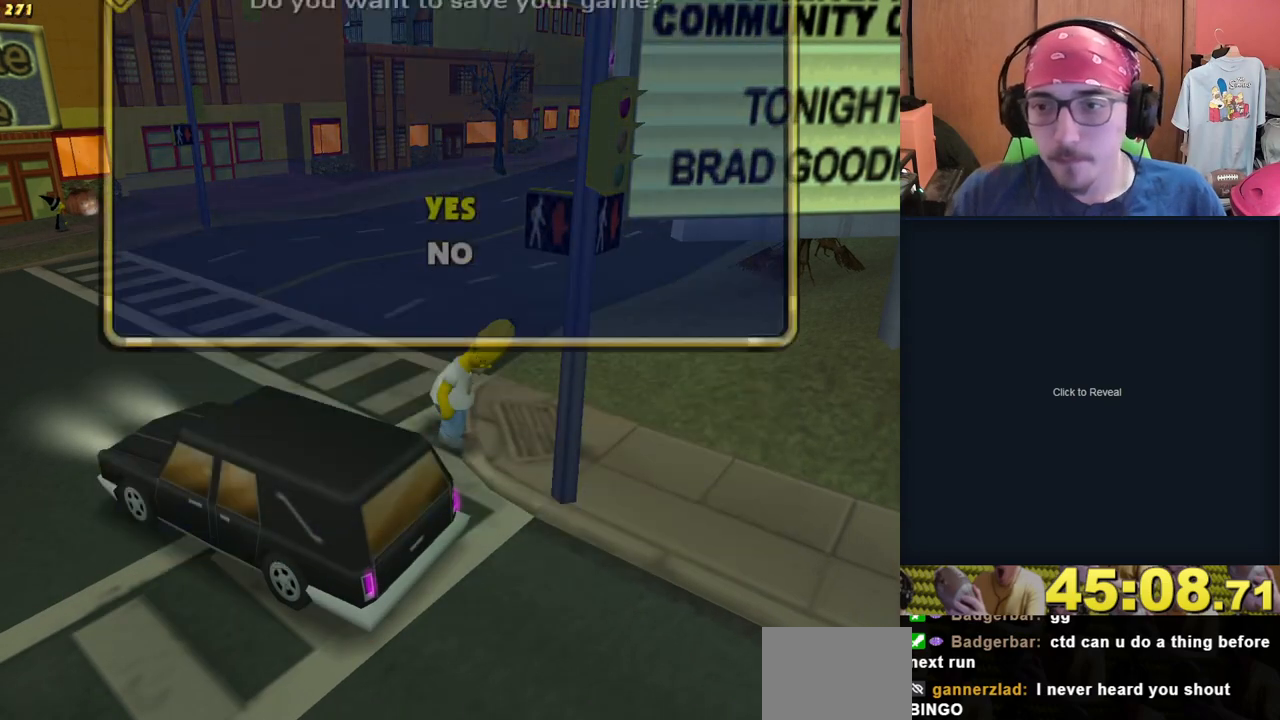
{"buttons": [], "left_stick": "center", "right_stick": "center", "events": []}
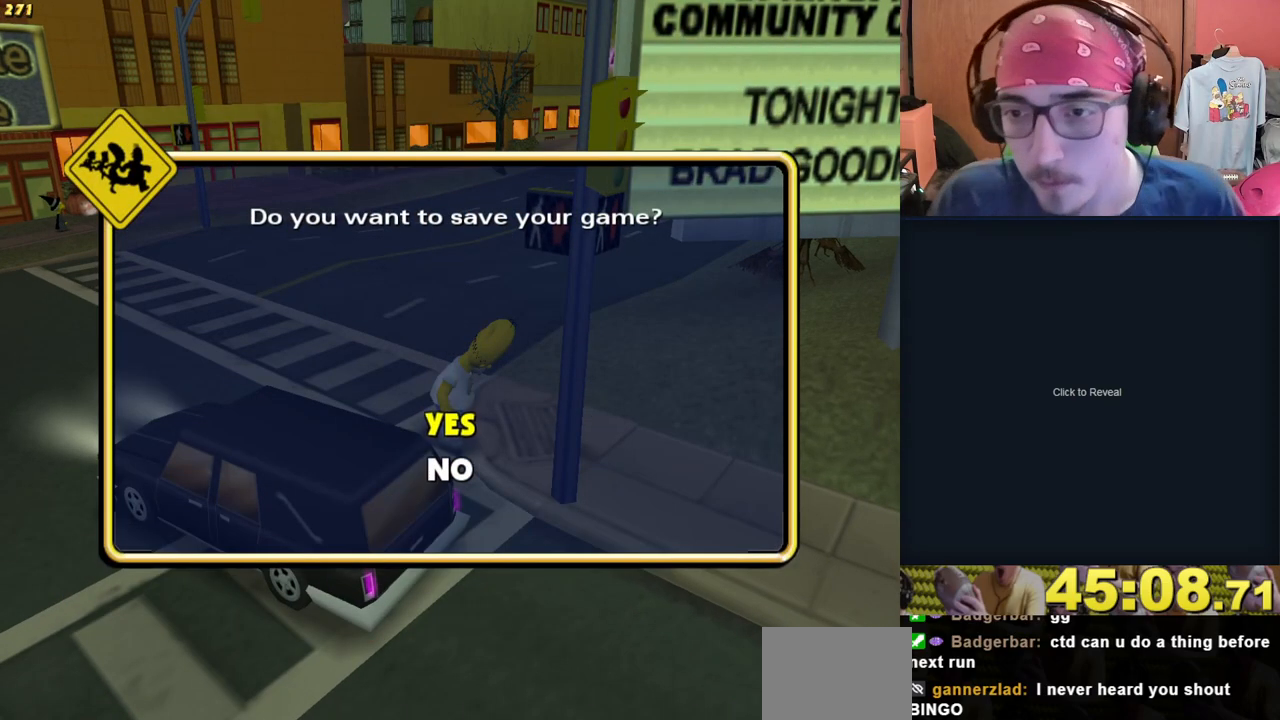
{"buttons": [], "left_stick": "center", "right_stick": "center", "events": [[167, "left_stick", "down"], [367, "left_stick", "center"]]}